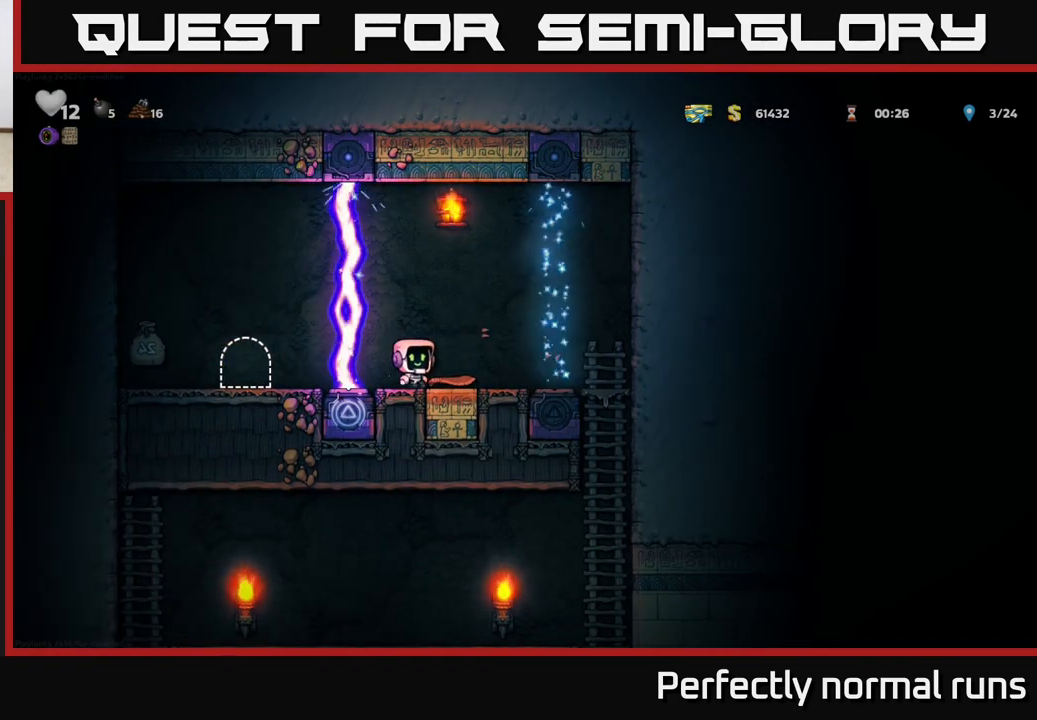
Gameplay with a controller (Xbox layout); each line is a JSON object with the inputs held at the frame after it. "events" lists button and stick changes between this image and that frame as [ms after this image, input, new state], when the widget could be followed in between.
{"buttons": [], "left_stick": "right", "right_stick": "center", "events": [[17, "left_stick", "center"], [183, "left_stick", "down"], [267, "X", "down"], [367, "X", "up"], [367, "left_stick", "center"], [500, "left_stick", "right"]]}
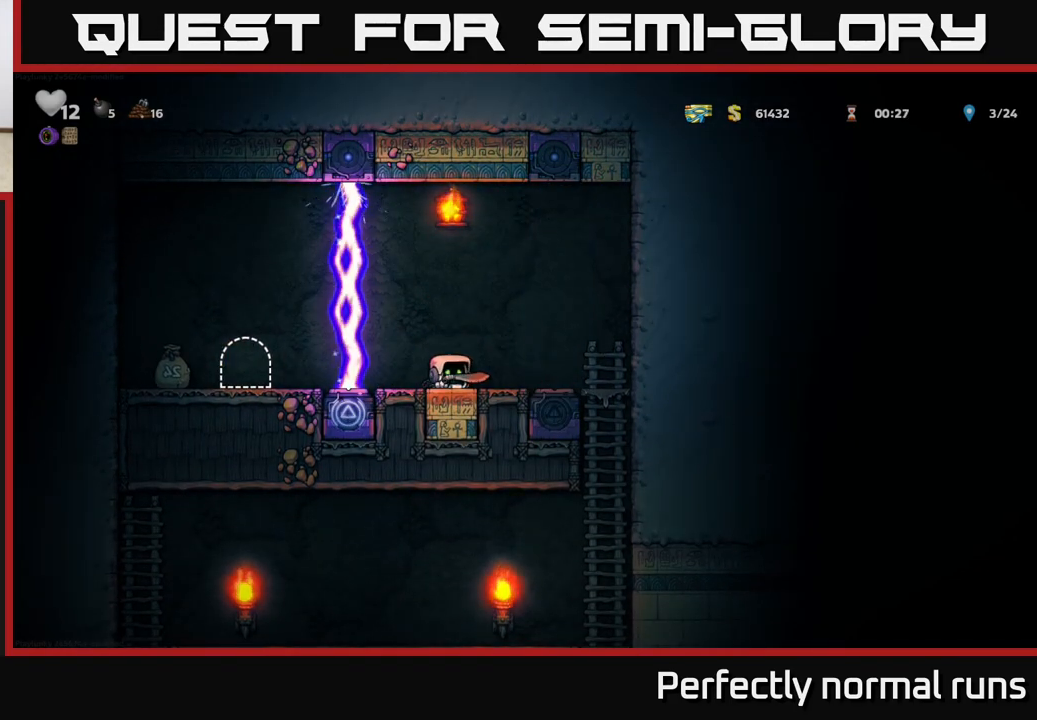
{"buttons": ["A"], "left_stick": "down", "right_stick": "center", "events": [[433, "left_stick", "down"], [483, "A", "down"]]}
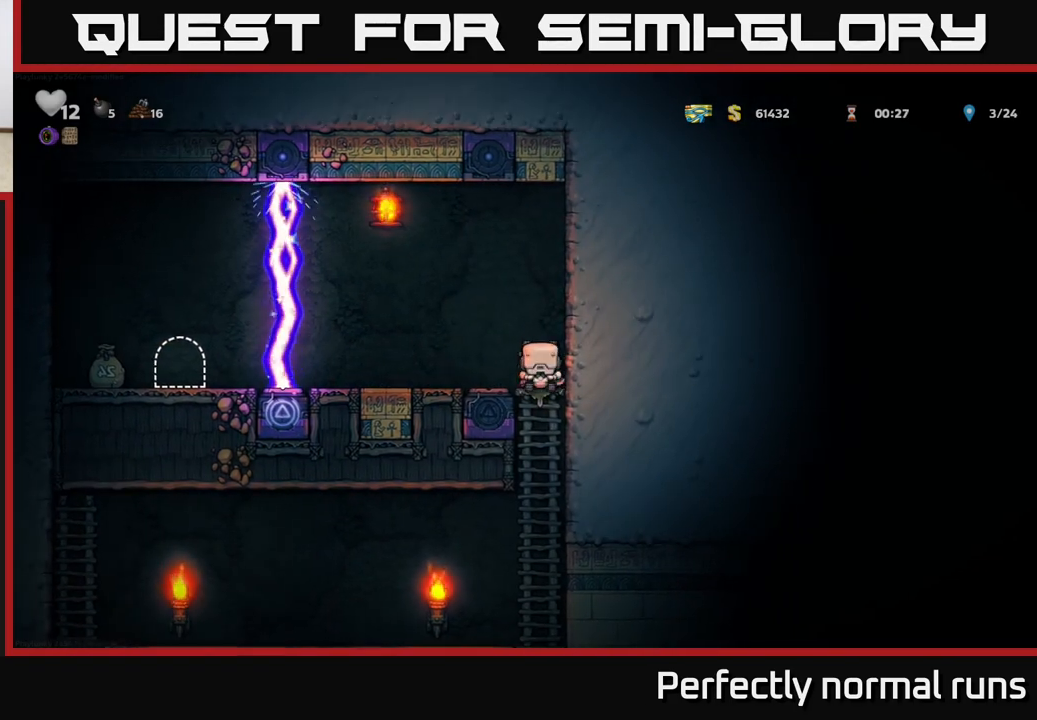
{"buttons": [], "left_stick": "left", "right_stick": "center", "events": [[17, "left_stick", "down-left"], [100, "A", "up"], [117, "left_stick", "center"], [267, "left_stick", "left"]]}
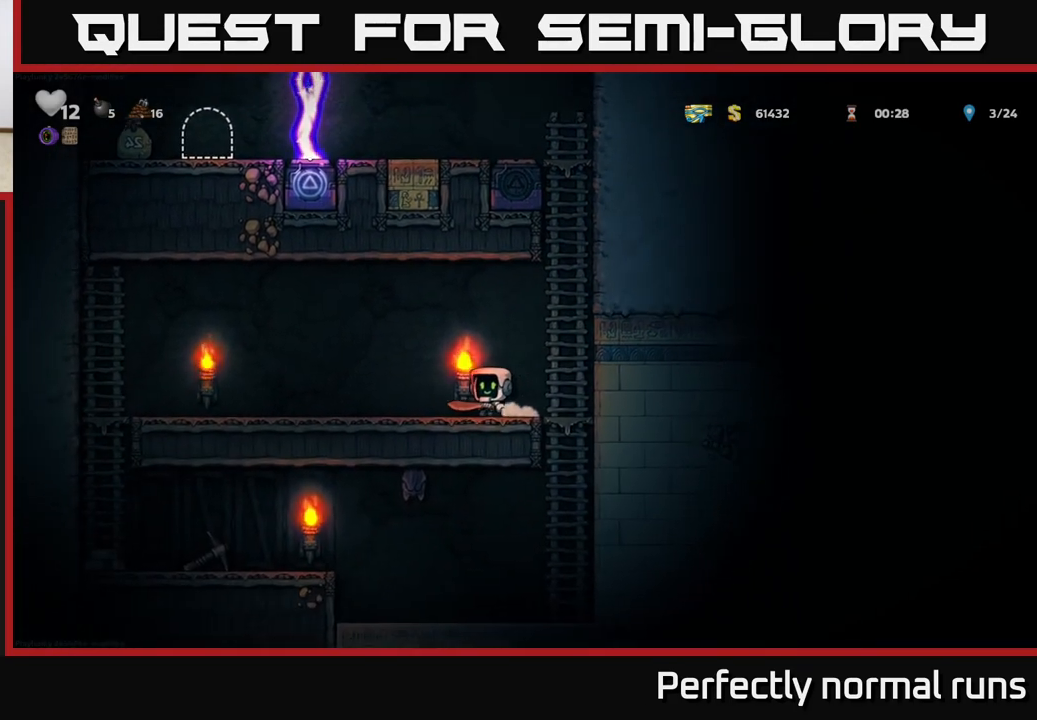
{"buttons": [], "left_stick": "left", "right_stick": "center", "events": []}
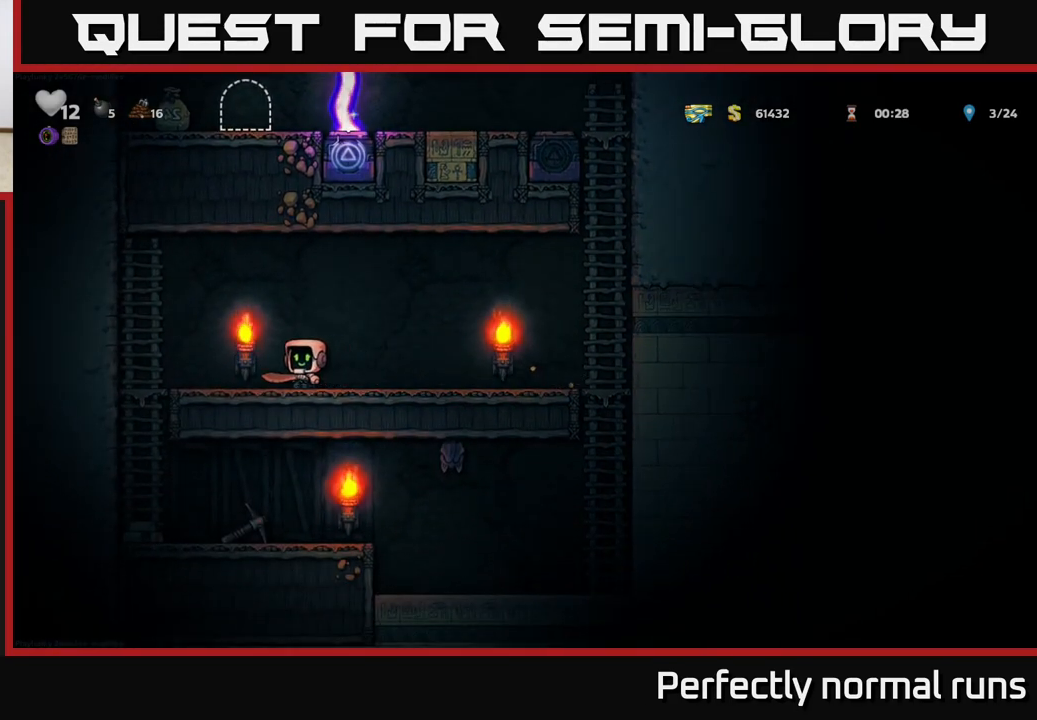
{"buttons": ["A"], "left_stick": "down-left", "right_stick": "center", "events": [[283, "left_stick", "down-left"], [400, "A", "down"]]}
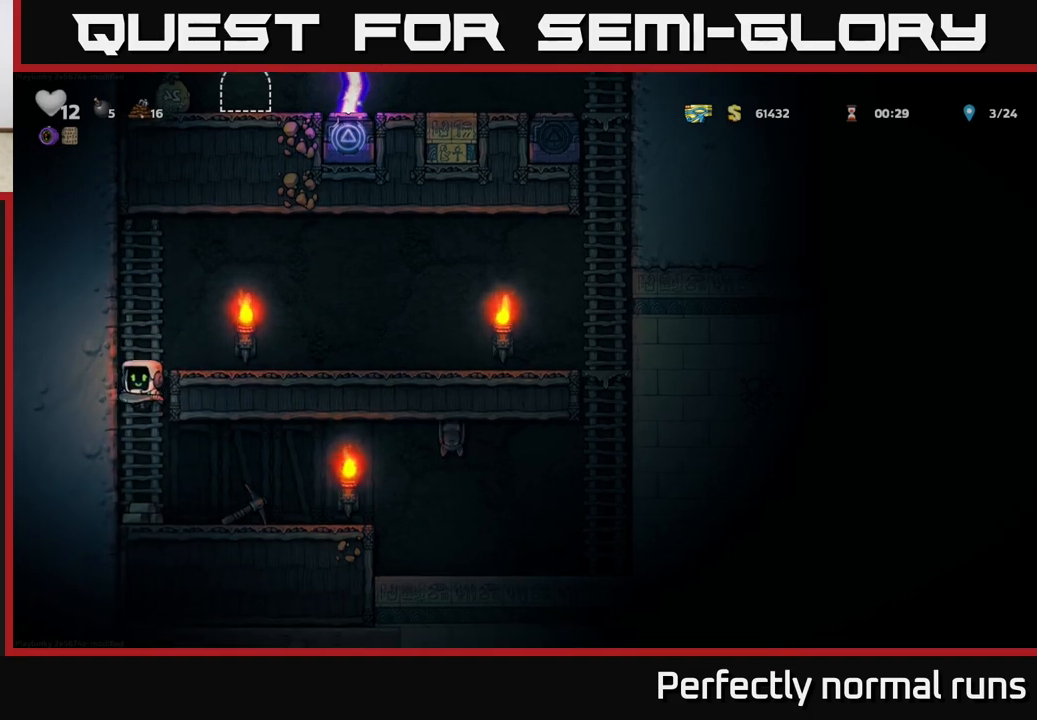
{"buttons": [], "left_stick": "right", "right_stick": "center", "events": [[33, "A", "up"], [150, "left_stick", "center"], [217, "left_stick", "right"]]}
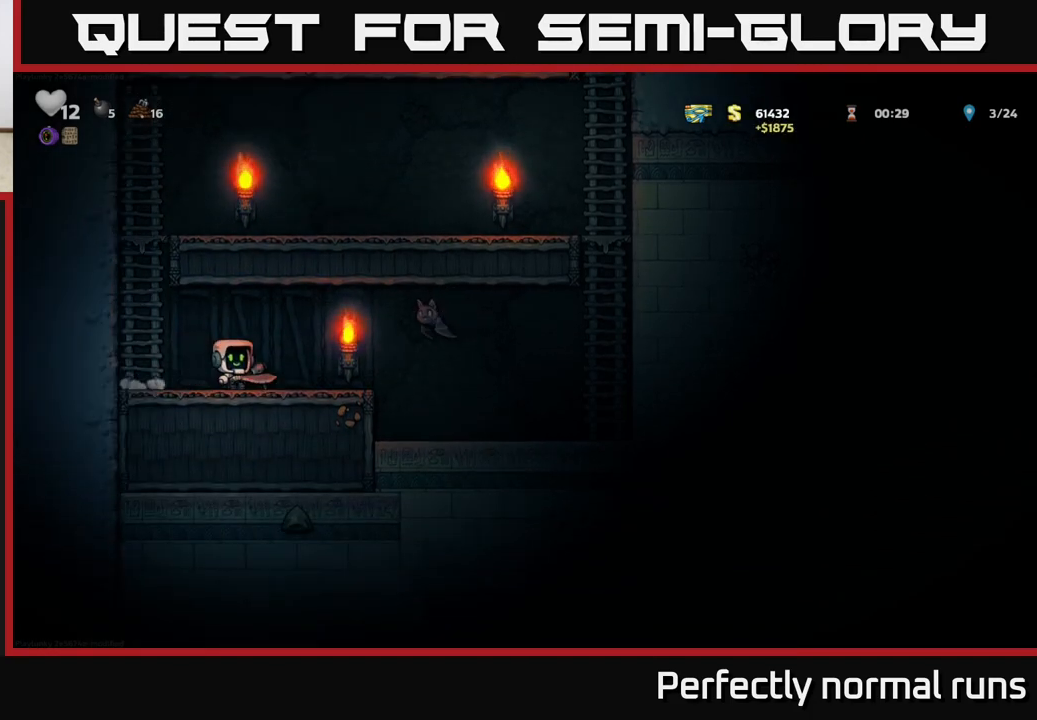
{"buttons": [], "left_stick": "center", "right_stick": "center", "events": [[17, "X", "down"], [117, "A", "down"], [150, "X", "up"], [200, "left_stick", "left"], [217, "A", "up"], [383, "left_stick", "center"]]}
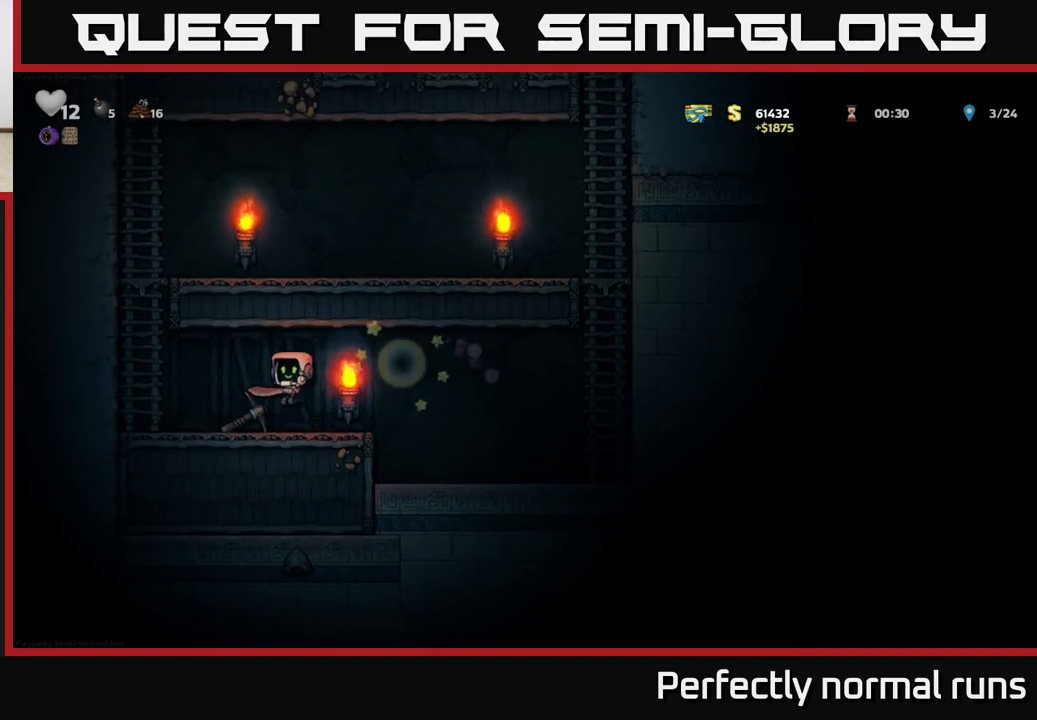
{"buttons": [], "left_stick": "left", "right_stick": "center", "events": [[83, "left_stick", "right"], [250, "X", "down"], [250, "left_stick", "down"], [333, "X", "up"], [350, "left_stick", "left"]]}
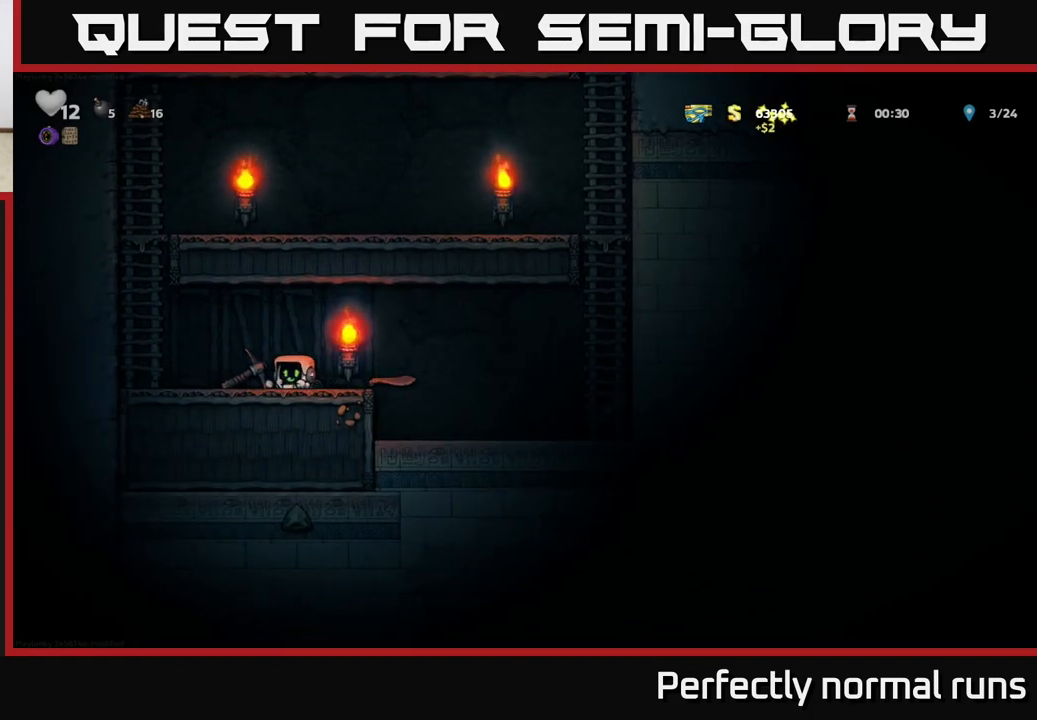
{"buttons": [], "left_stick": "right", "right_stick": "center", "events": [[83, "left_stick", "down"], [100, "X", "down"], [183, "X", "up"], [200, "left_stick", "right"], [267, "A", "down"], [367, "A", "up"]]}
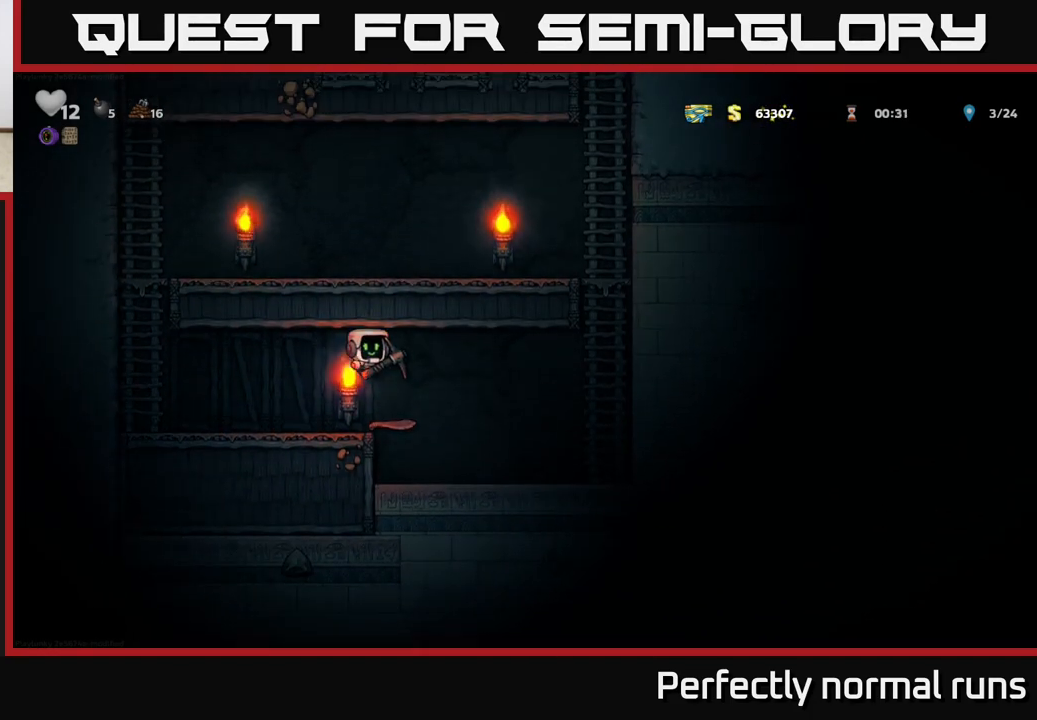
{"buttons": ["X"], "left_stick": "right", "right_stick": "center", "events": [[433, "X", "down"]]}
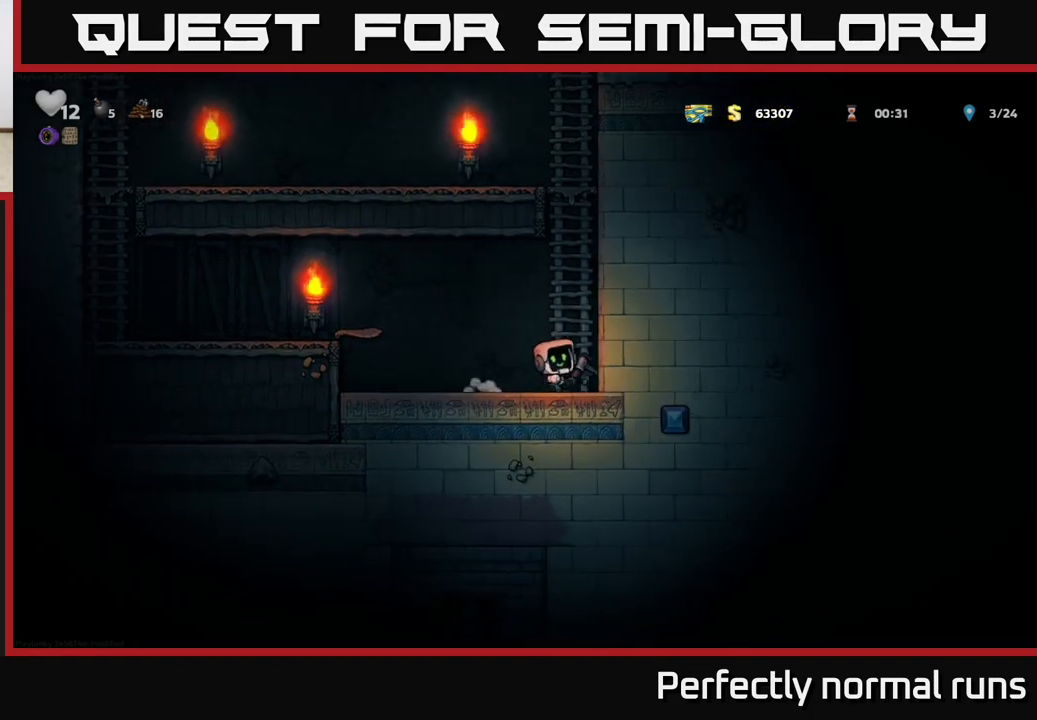
{"buttons": ["X"], "left_stick": "center", "right_stick": "center", "events": [[100, "X", "up"], [367, "X", "down"], [500, "left_stick", "center"]]}
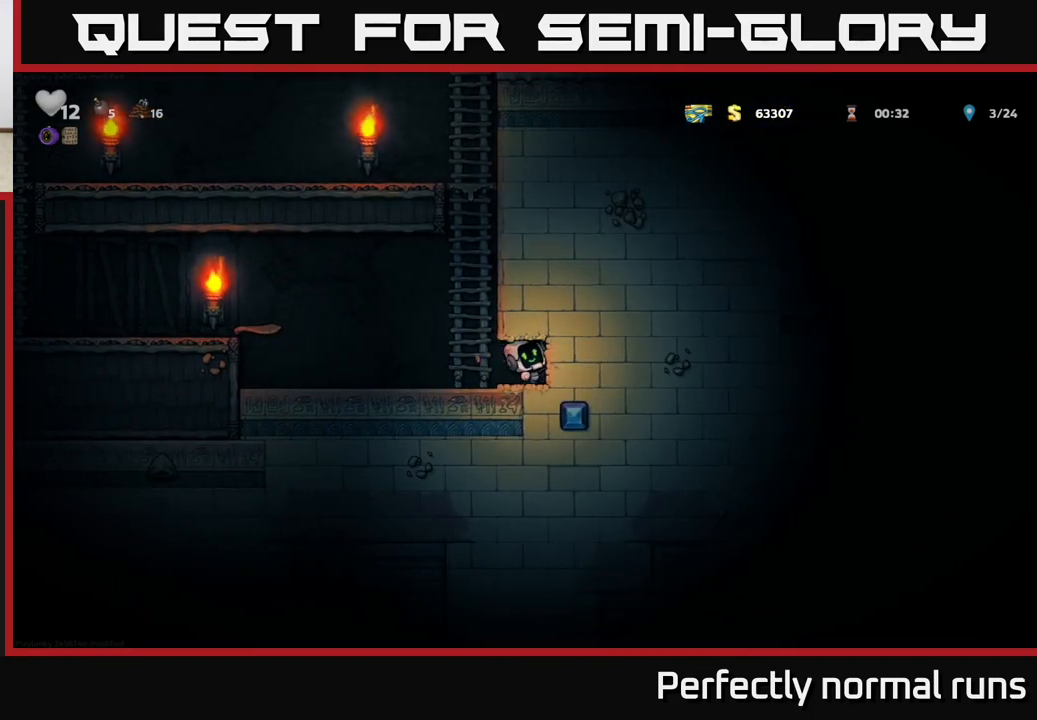
{"buttons": [], "left_stick": "center", "right_stick": "center", "events": [[67, "X", "up"], [350, "X", "down"], [500, "X", "up"]]}
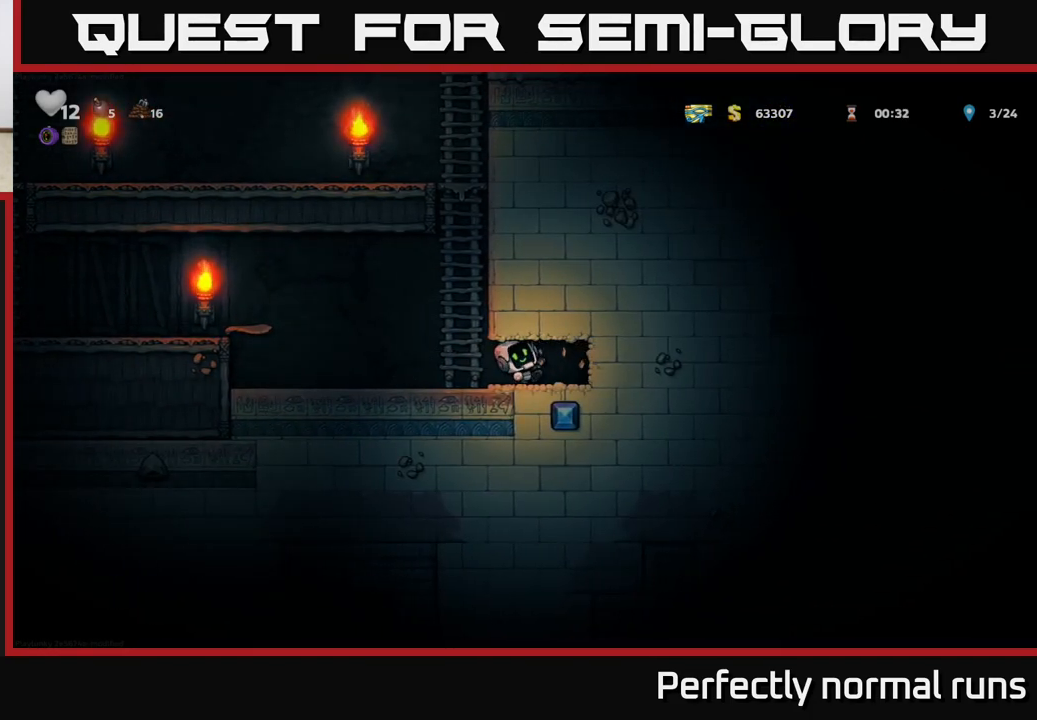
{"buttons": [], "left_stick": "center", "right_stick": "center", "events": [[217, "left_stick", "right"], [383, "left_stick", "center"]]}
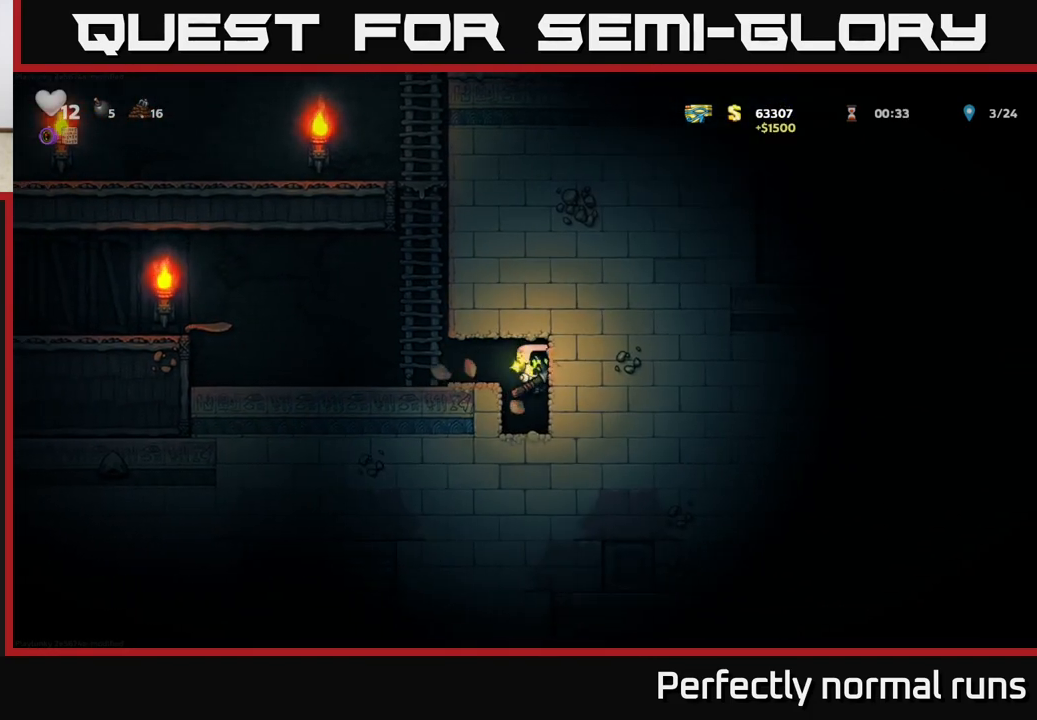
{"buttons": [], "left_stick": "right", "right_stick": "center", "events": [[200, "X", "down"], [217, "left_stick", "right"], [350, "X", "up"]]}
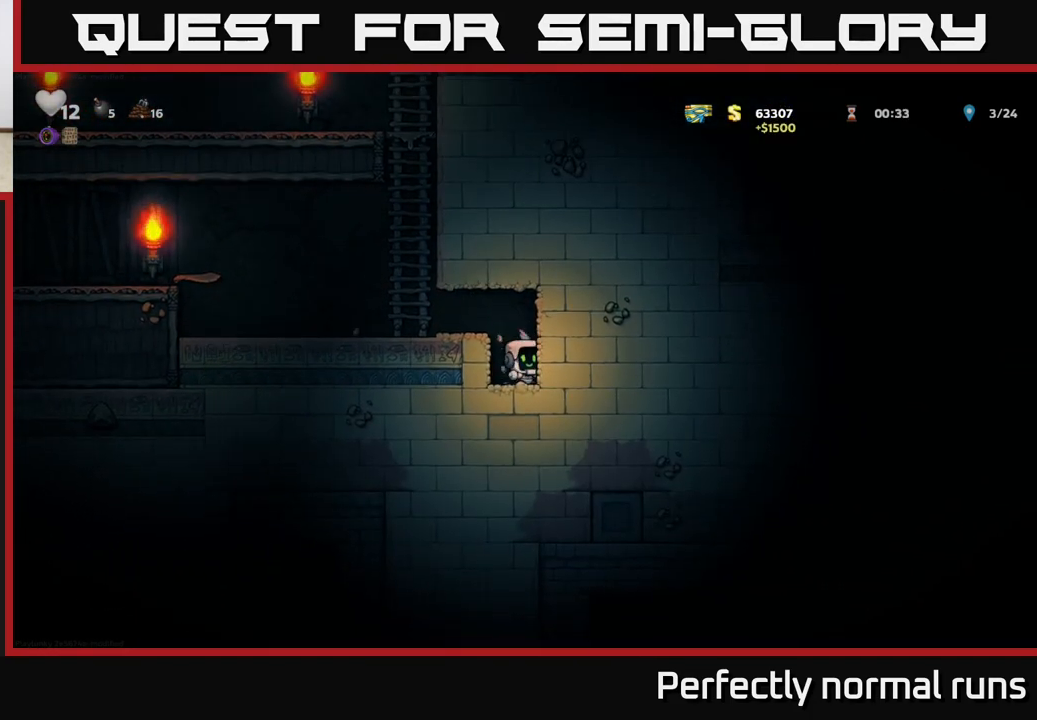
{"buttons": [], "left_stick": "right", "right_stick": "center", "events": [[133, "X", "down"], [300, "X", "up"]]}
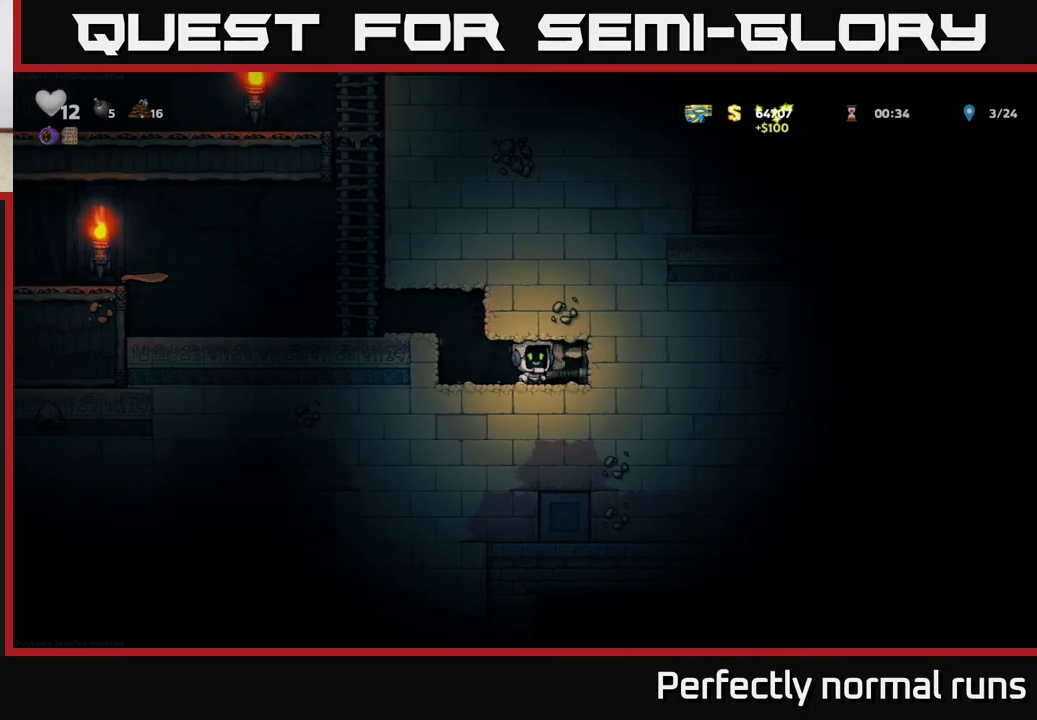
{"buttons": ["X"], "left_stick": "right", "right_stick": "center", "events": [[67, "X", "down"], [233, "X", "up"], [483, "X", "down"]]}
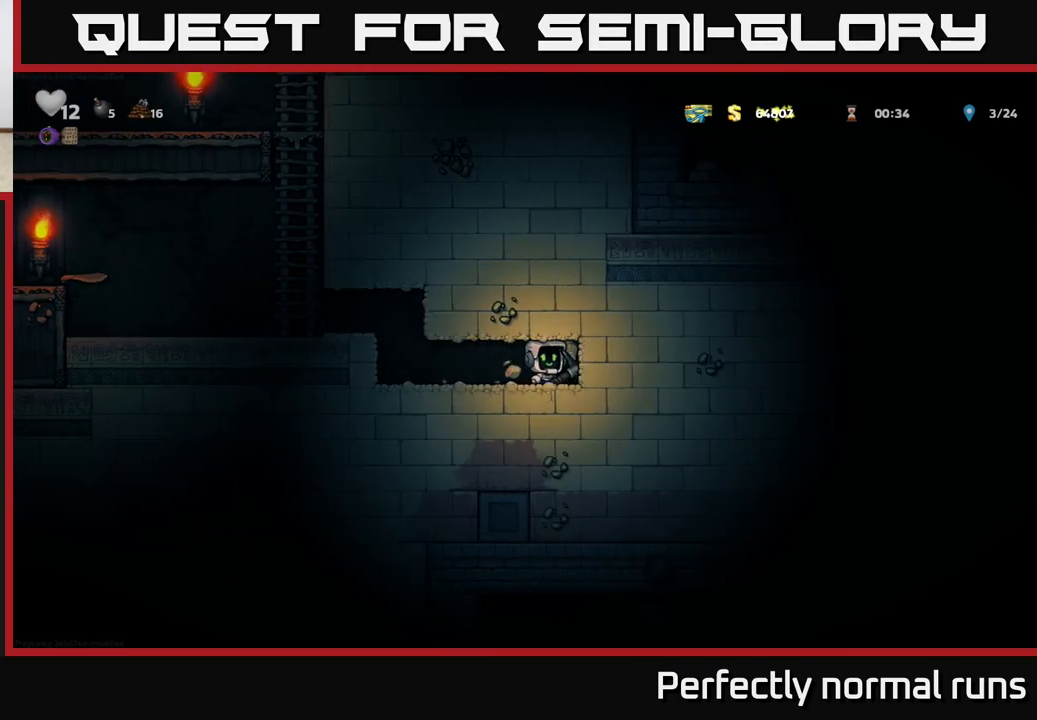
{"buttons": ["X"], "left_stick": "right", "right_stick": "center", "events": [[133, "X", "up"], [383, "X", "down"]]}
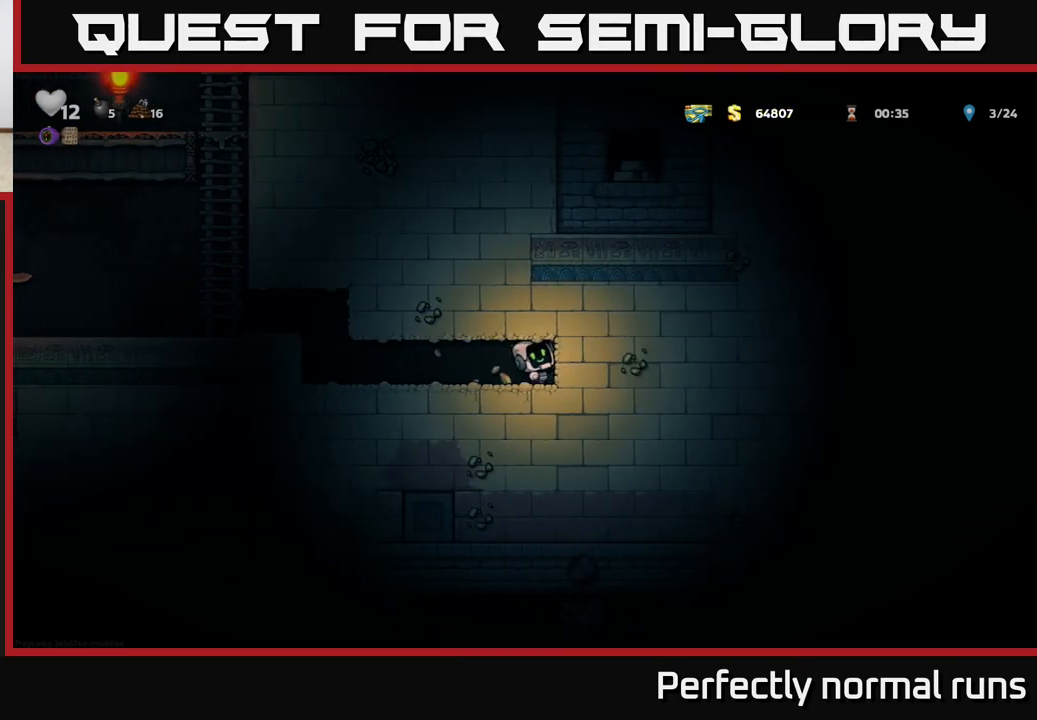
{"buttons": [], "left_stick": "right", "right_stick": "center", "events": [[50, "X", "up"], [300, "X", "down"], [483, "X", "up"]]}
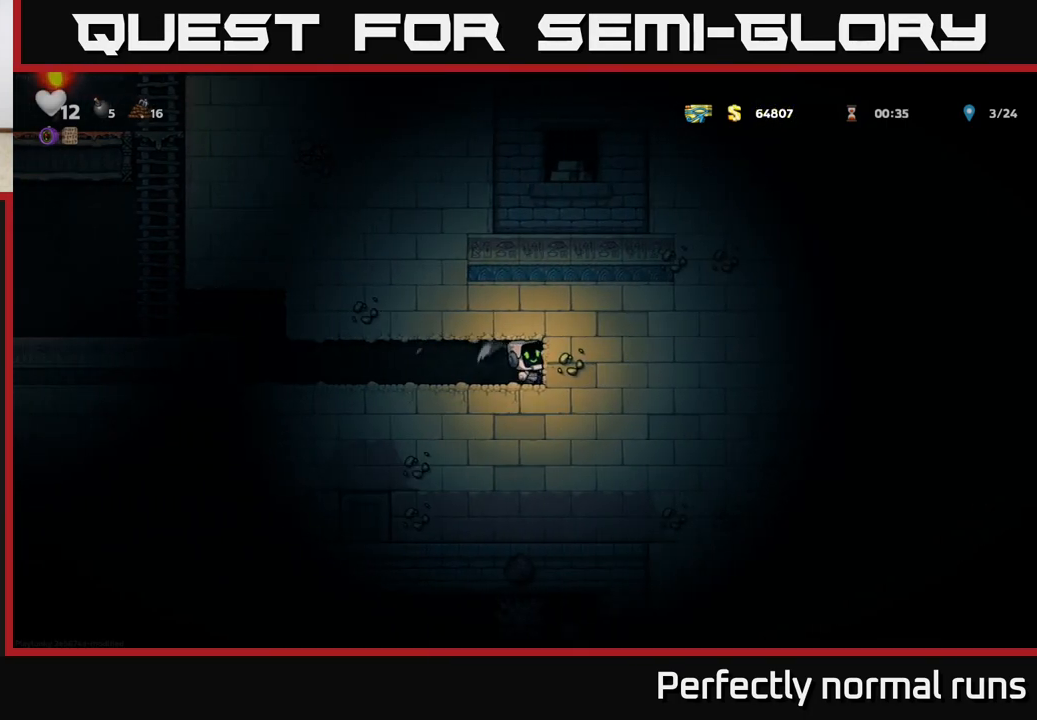
{"buttons": [], "left_stick": "right", "right_stick": "center", "events": [[217, "X", "down"], [400, "X", "up"]]}
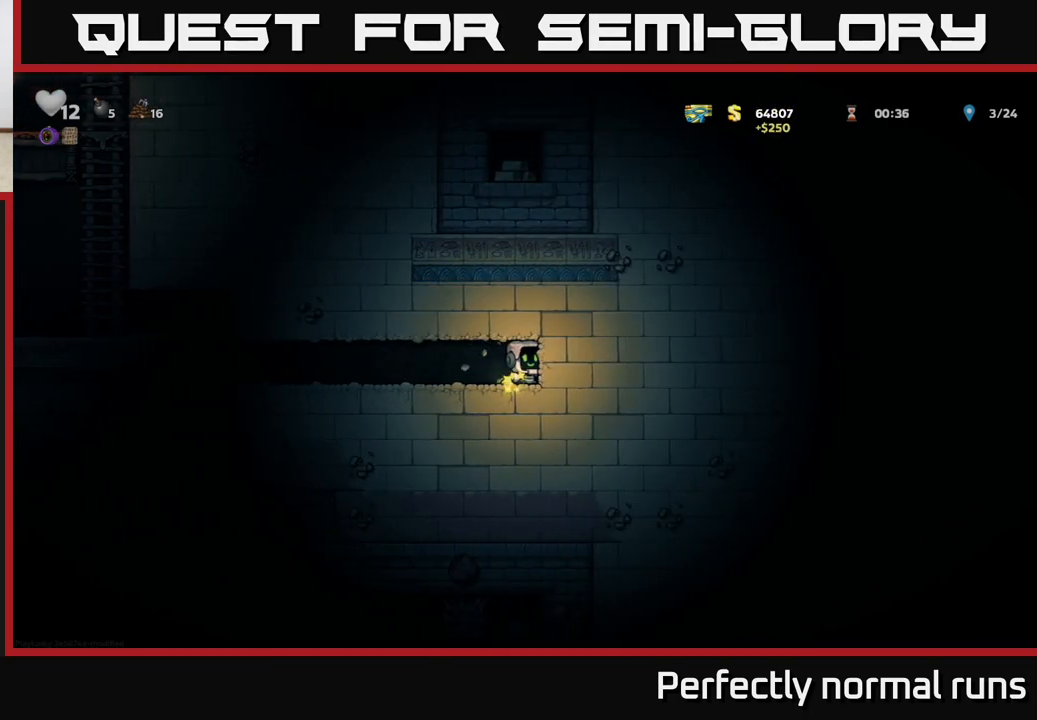
{"buttons": [], "left_stick": "right", "right_stick": "center", "events": [[133, "X", "down"], [300, "X", "up"]]}
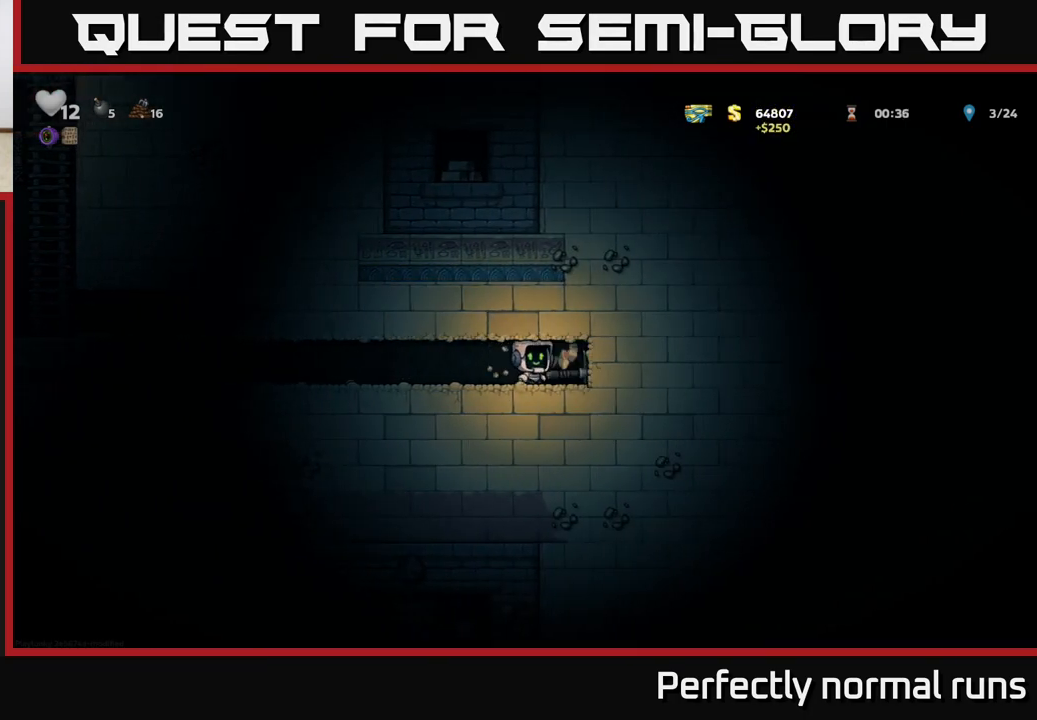
{"buttons": ["X"], "left_stick": "right", "right_stick": "center", "events": [[50, "X", "down"], [250, "X", "up"], [483, "X", "down"]]}
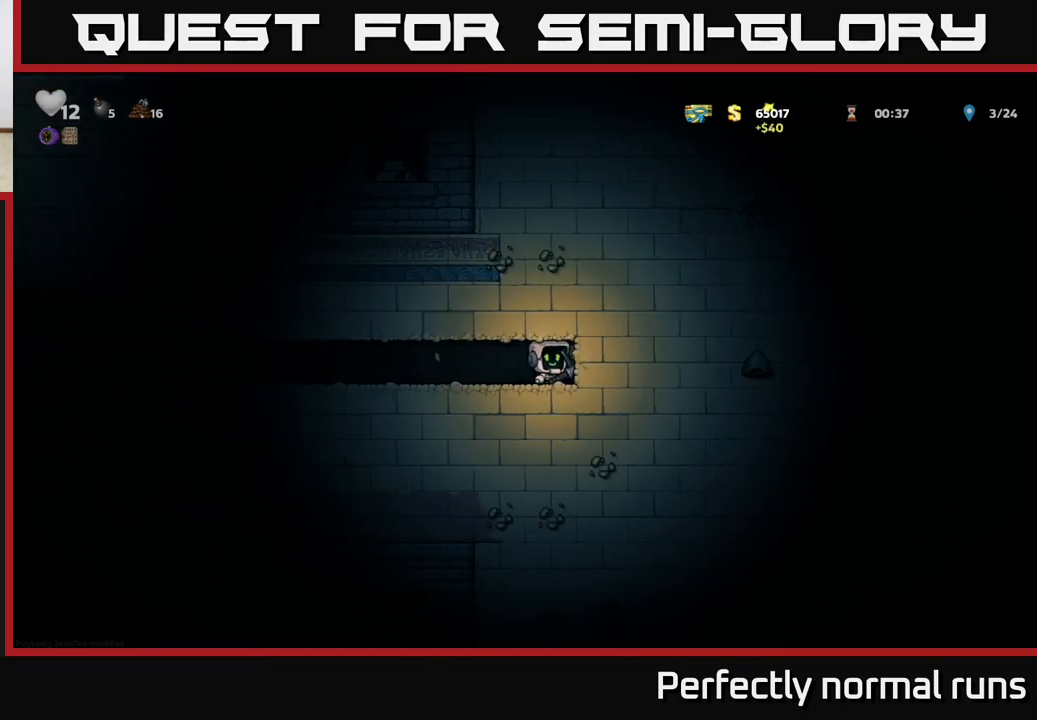
{"buttons": ["X"], "left_stick": "right", "right_stick": "center", "events": [[183, "X", "up"], [417, "X", "down"]]}
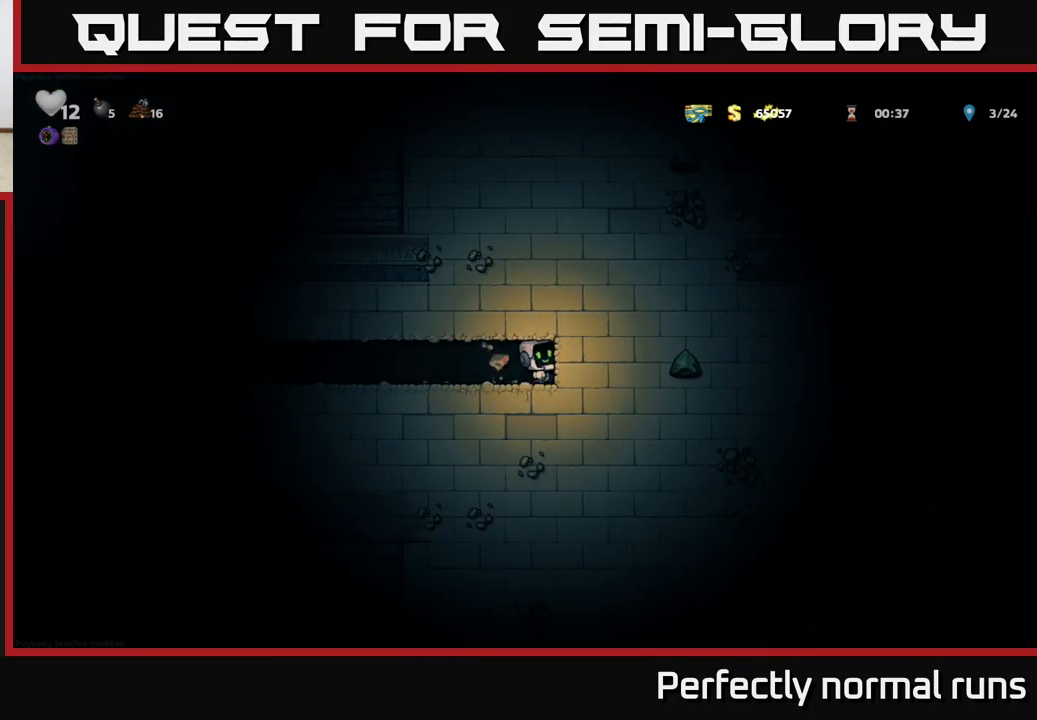
{"buttons": ["X"], "left_stick": "right", "right_stick": "center", "events": [[133, "X", "up"], [350, "X", "down"]]}
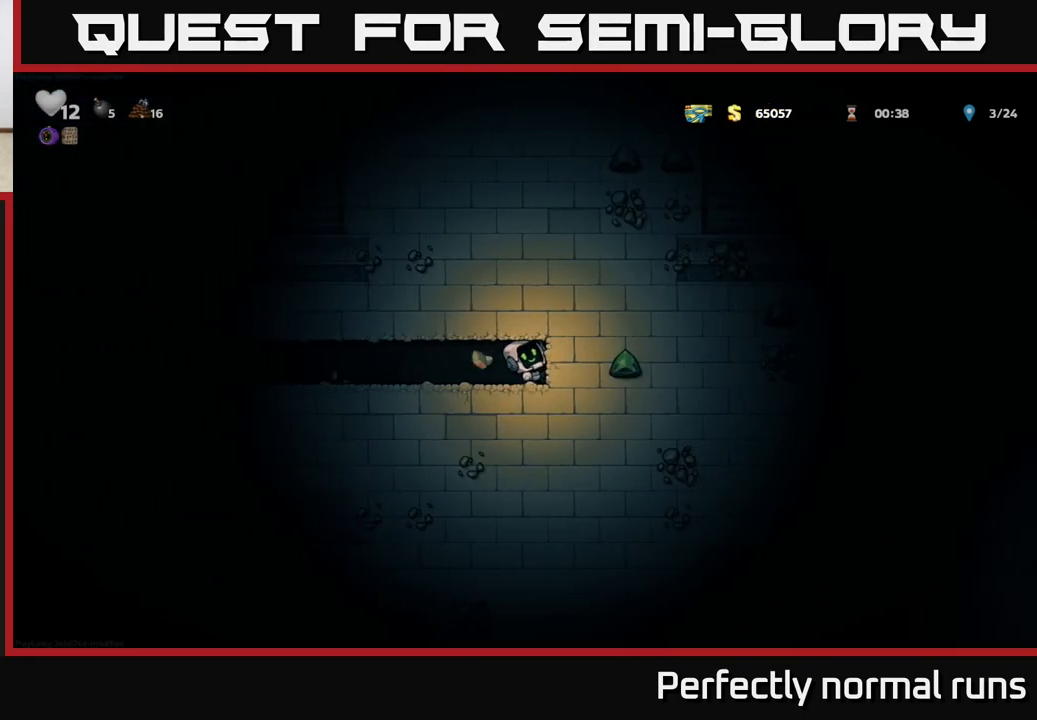
{"buttons": [], "left_stick": "right", "right_stick": "center", "events": [[50, "X", "up"], [267, "X", "down"], [483, "X", "up"]]}
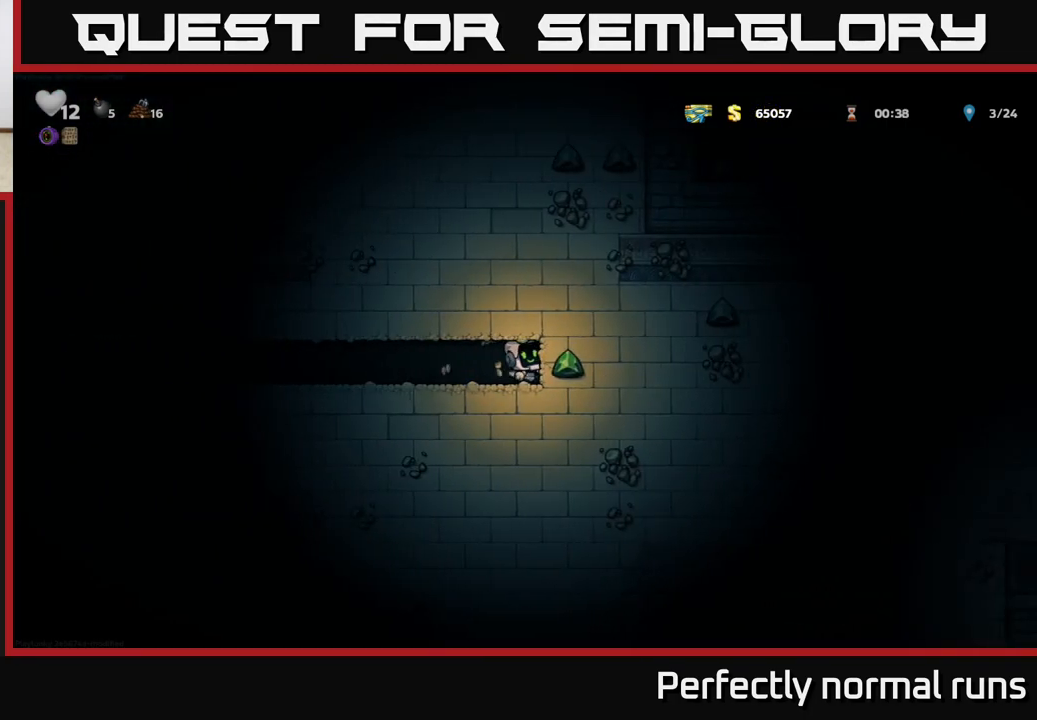
{"buttons": [], "left_stick": "right", "right_stick": "center", "events": [[200, "X", "down"], [400, "X", "up"]]}
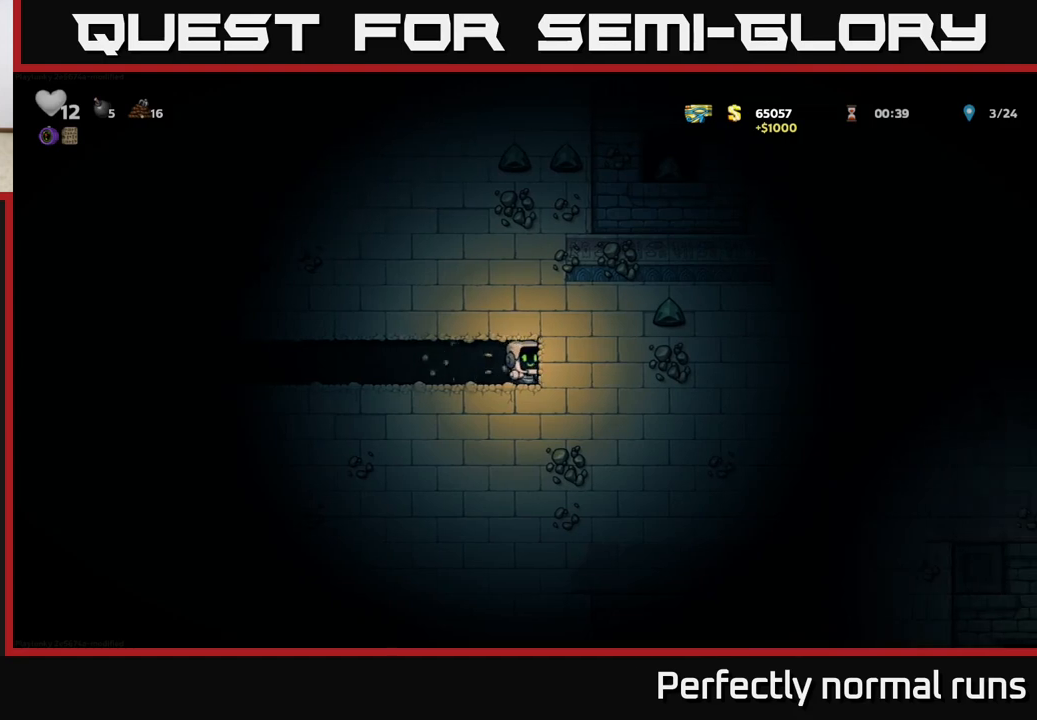
{"buttons": [], "left_stick": "right", "right_stick": "center", "events": [[150, "X", "down"], [350, "X", "up"]]}
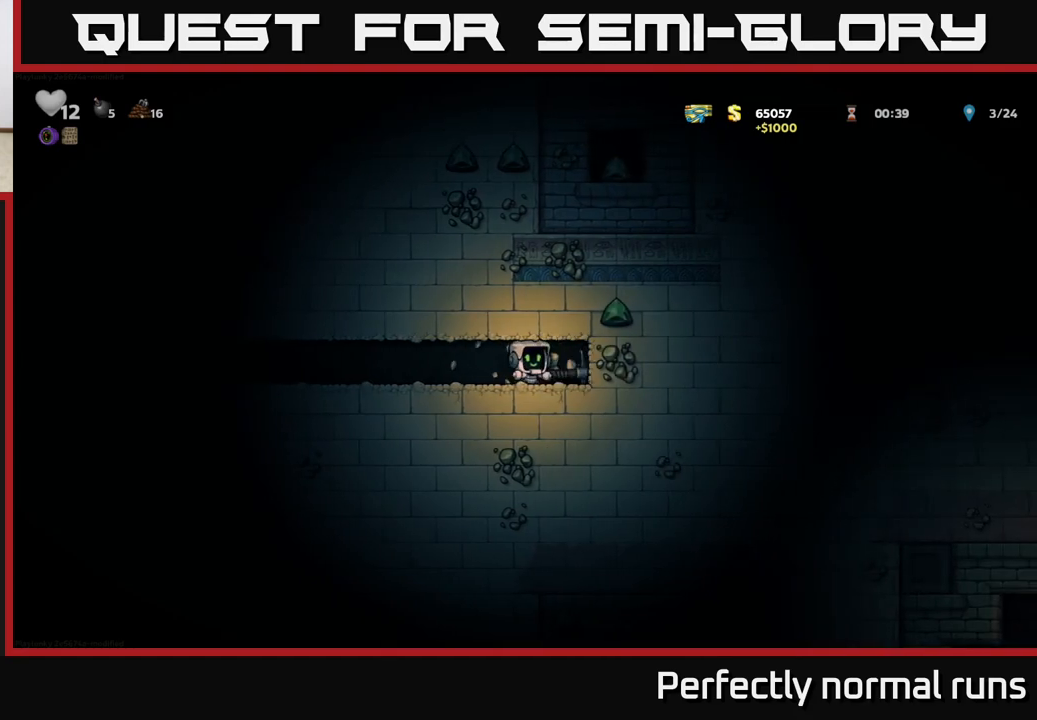
{"buttons": [], "left_stick": "center", "right_stick": "center", "events": [[50, "X", "down"], [250, "X", "up"], [500, "left_stick", "center"]]}
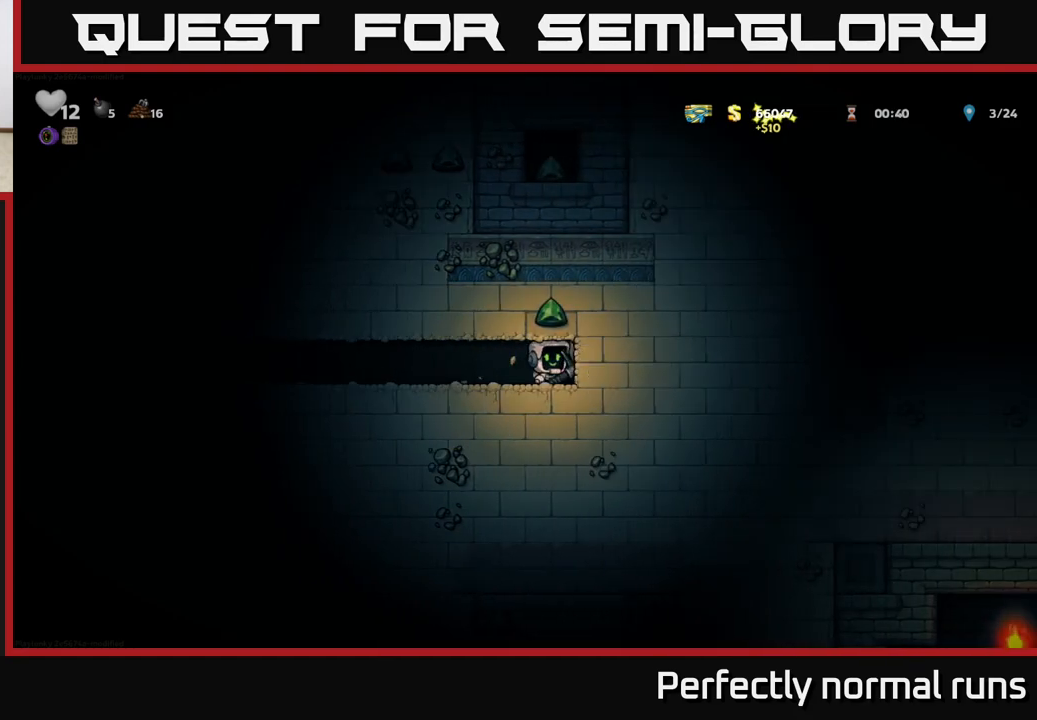
{"buttons": ["X"], "left_stick": "center", "right_stick": "center", "events": [[33, "X", "down"], [217, "X", "up"], [433, "X", "down"]]}
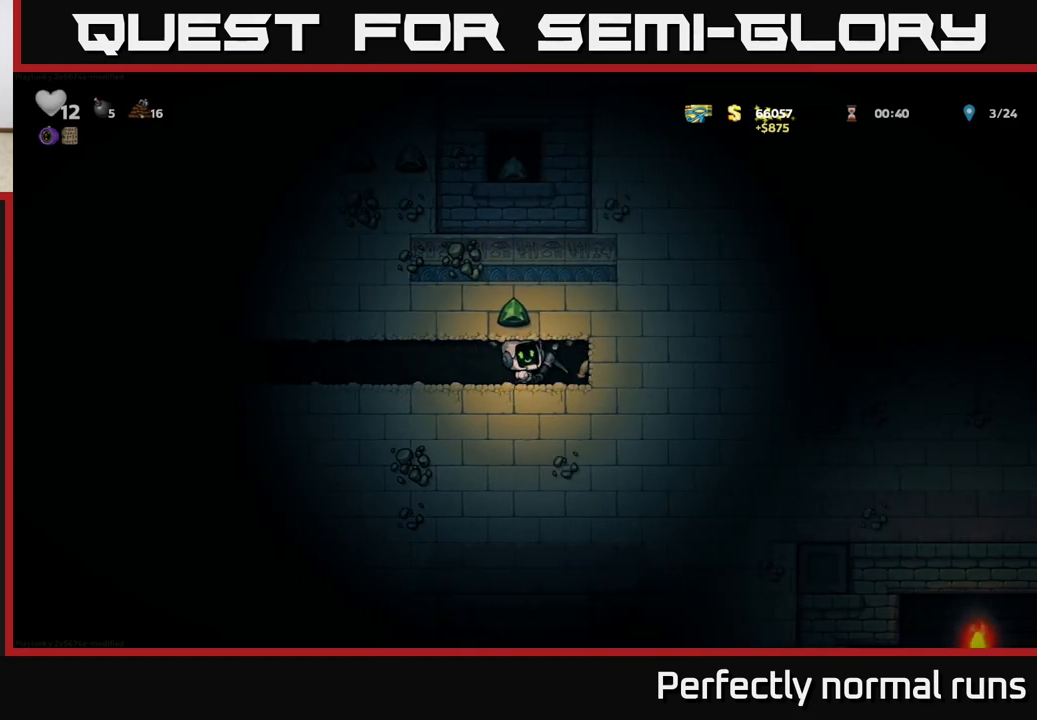
{"buttons": [], "left_stick": "center", "right_stick": "center", "events": [[133, "X", "up"], [300, "left_stick", "right"], [467, "left_stick", "center"]]}
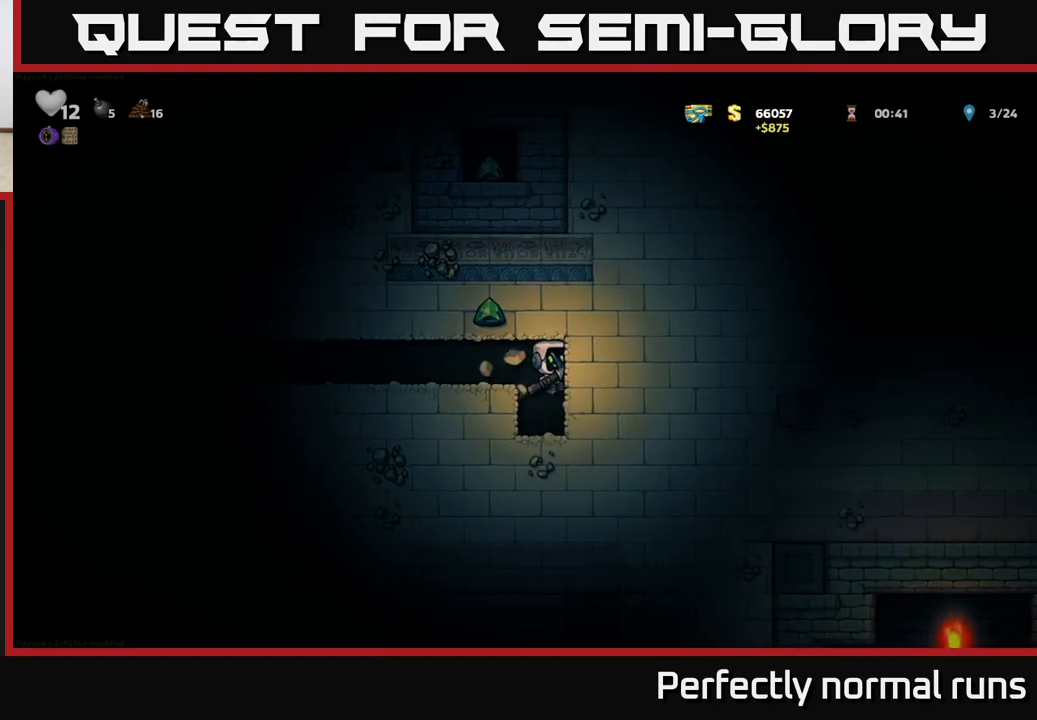
{"buttons": [], "left_stick": "center", "right_stick": "center", "events": [[267, "X", "down"], [450, "X", "up"]]}